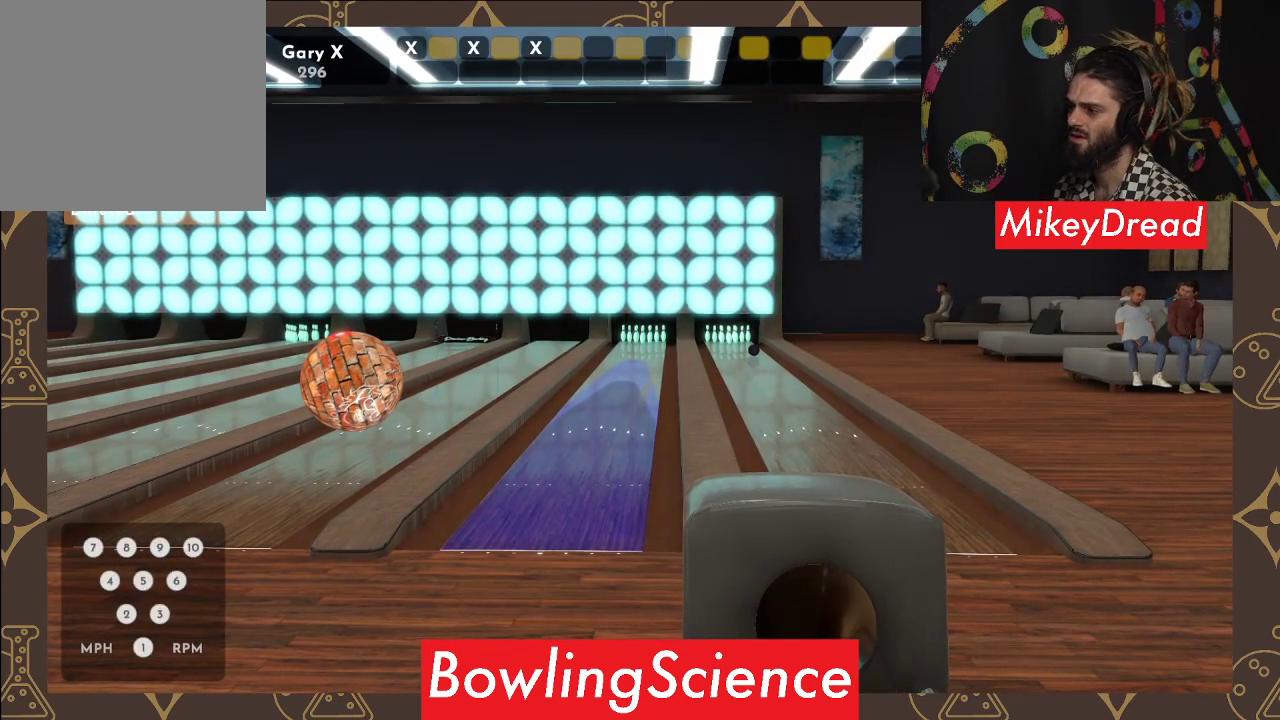
Gameplay with a controller (Xbox layout); each line is a JSON object with the inputs held at the frame after it. "events" lists button and stick changes between this image and that frame as [ms after this image, input, new state], when the widget could be followed in between. Not read: R1.
{"buttons": [], "left_stick": "center", "right_stick": "left", "events": [[300, "right_stick", "left"]]}
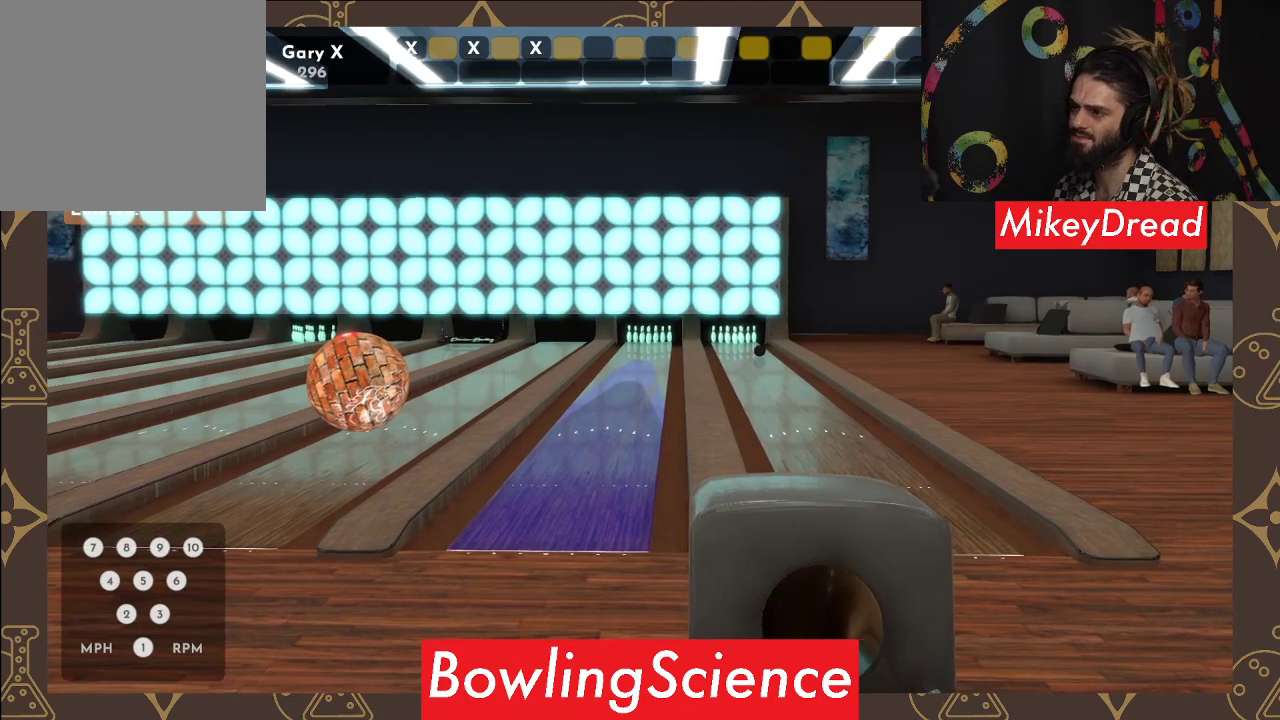
{"buttons": [], "left_stick": "center", "right_stick": "center", "events": [[17, "right_stick", "center"], [350, "right_stick", "down-left"], [483, "right_stick", "center"]]}
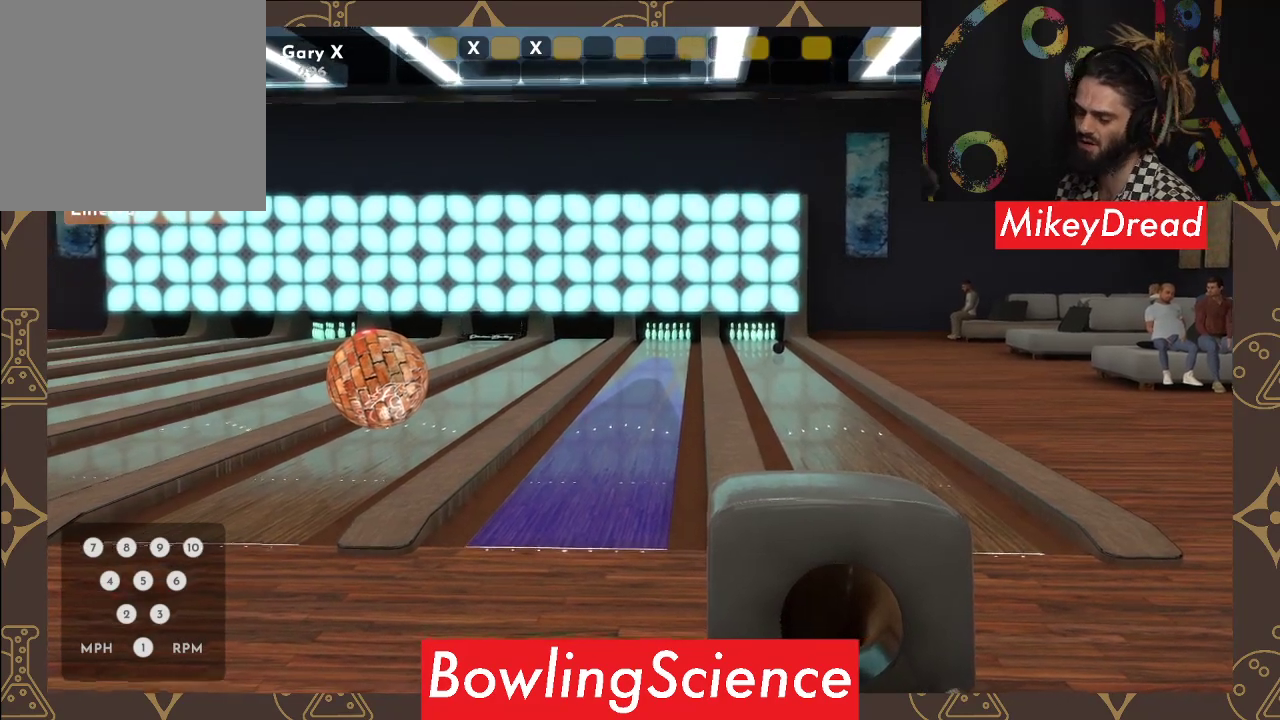
{"buttons": [], "left_stick": "center", "right_stick": "center", "events": []}
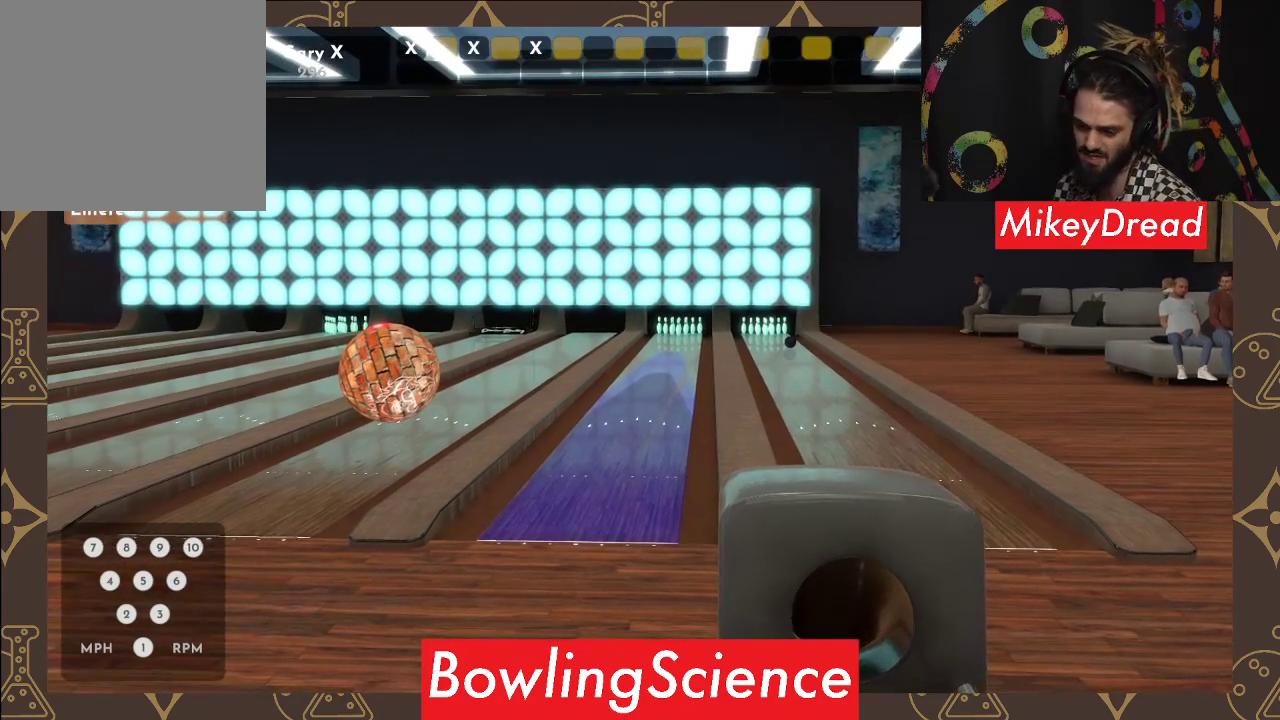
{"buttons": [], "left_stick": "center", "right_stick": "center", "events": []}
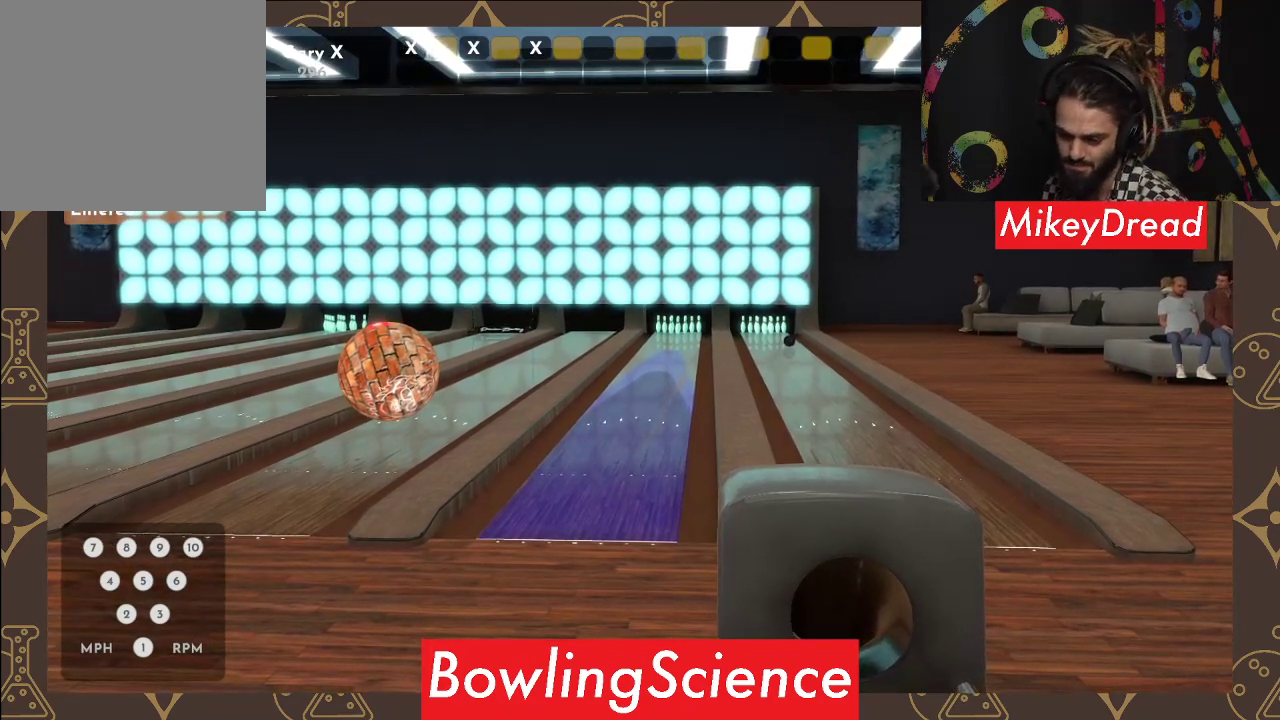
{"buttons": [], "left_stick": "center", "right_stick": "center", "events": []}
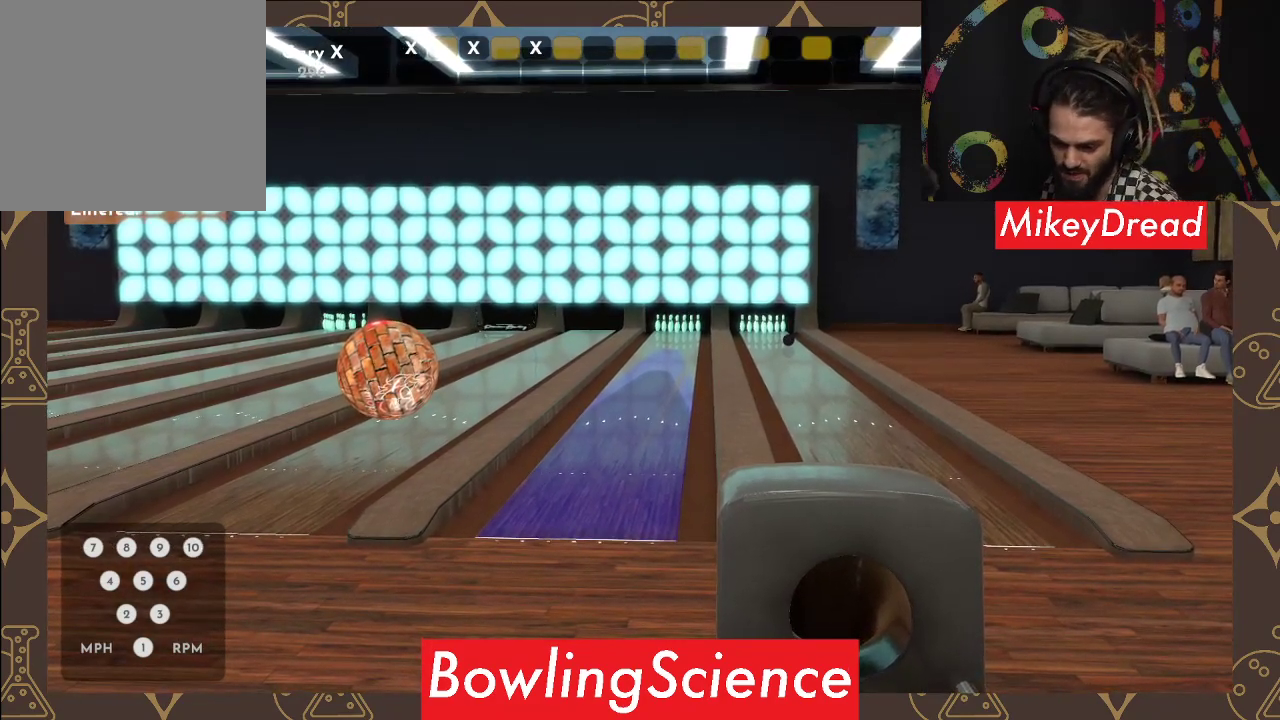
{"buttons": [], "left_stick": "center", "right_stick": "center", "events": []}
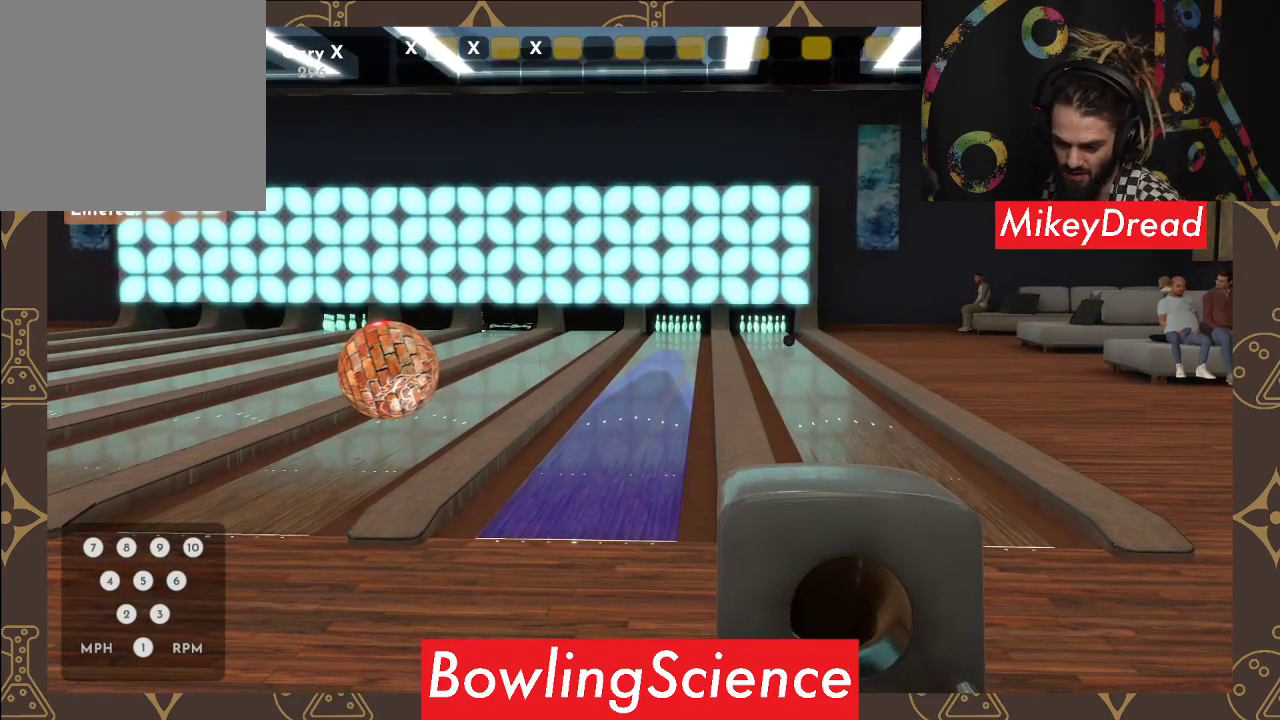
{"buttons": [], "left_stick": "center", "right_stick": "center", "events": []}
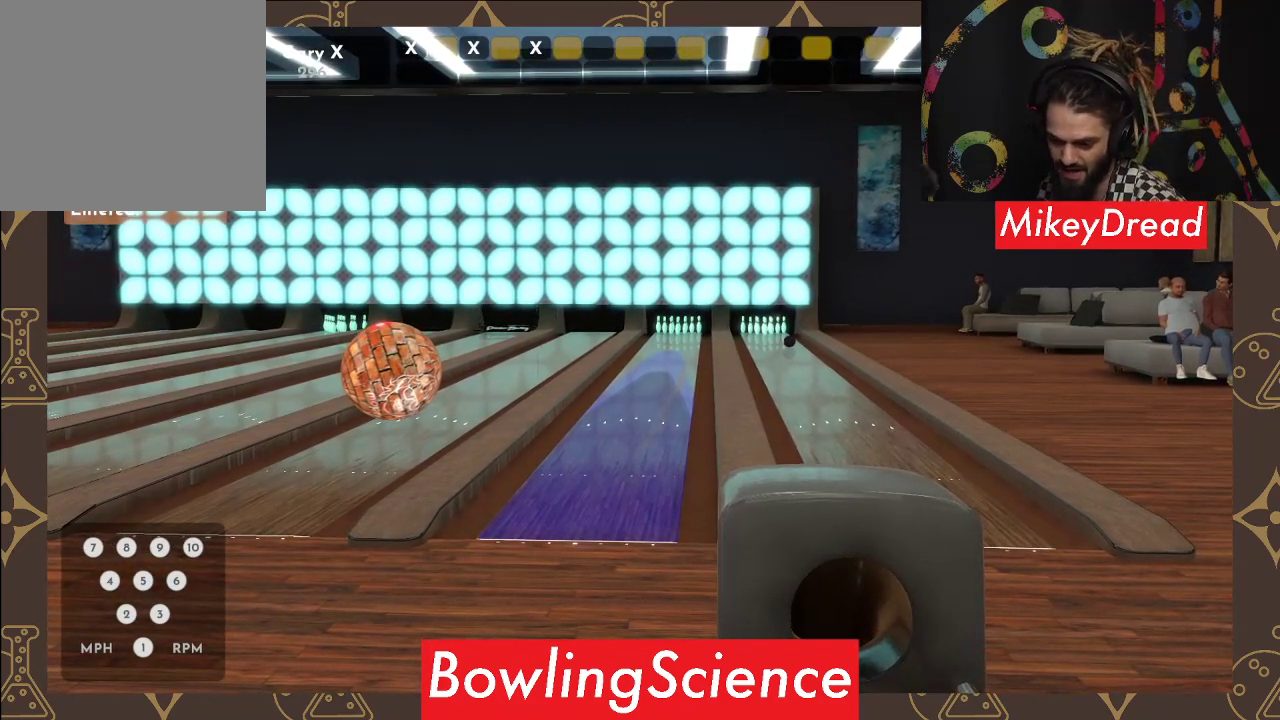
{"buttons": [], "left_stick": "center", "right_stick": "center", "events": []}
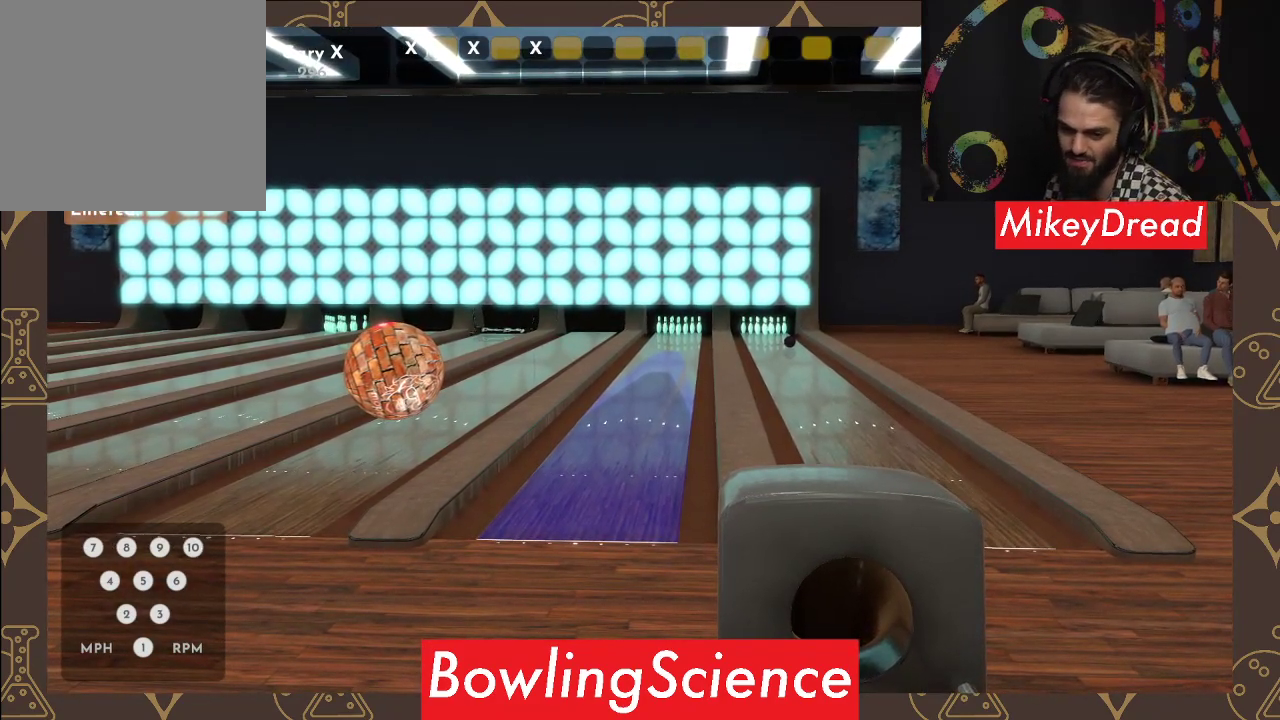
{"buttons": [], "left_stick": "center", "right_stick": "center", "events": []}
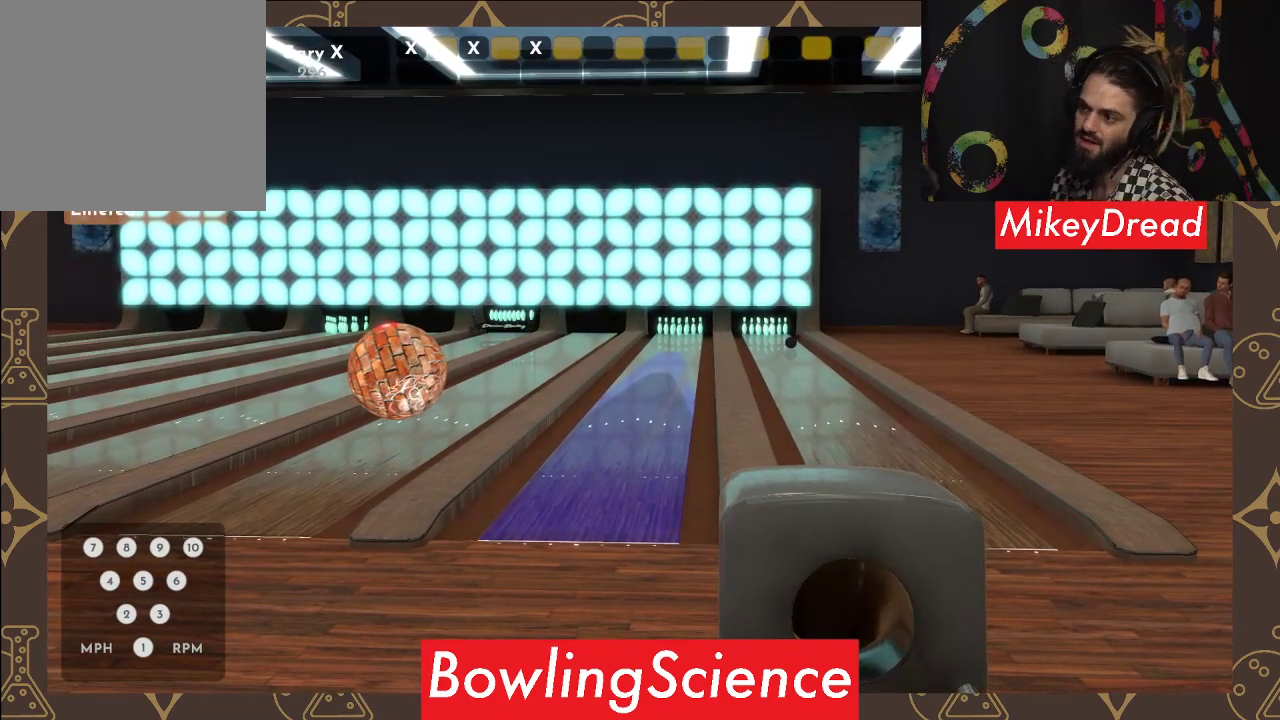
{"buttons": [], "left_stick": "center", "right_stick": "center", "events": []}
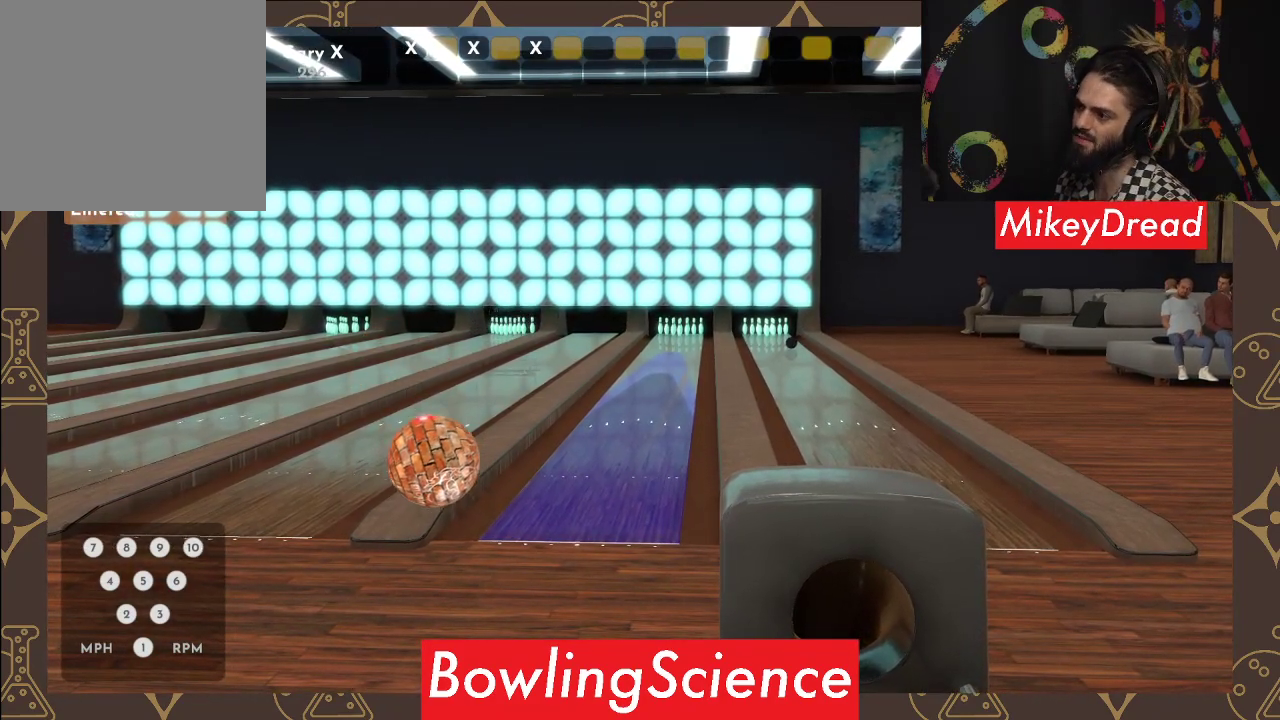
{"buttons": [], "left_stick": "center", "right_stick": "left", "events": [[250, "right_stick", "left"]]}
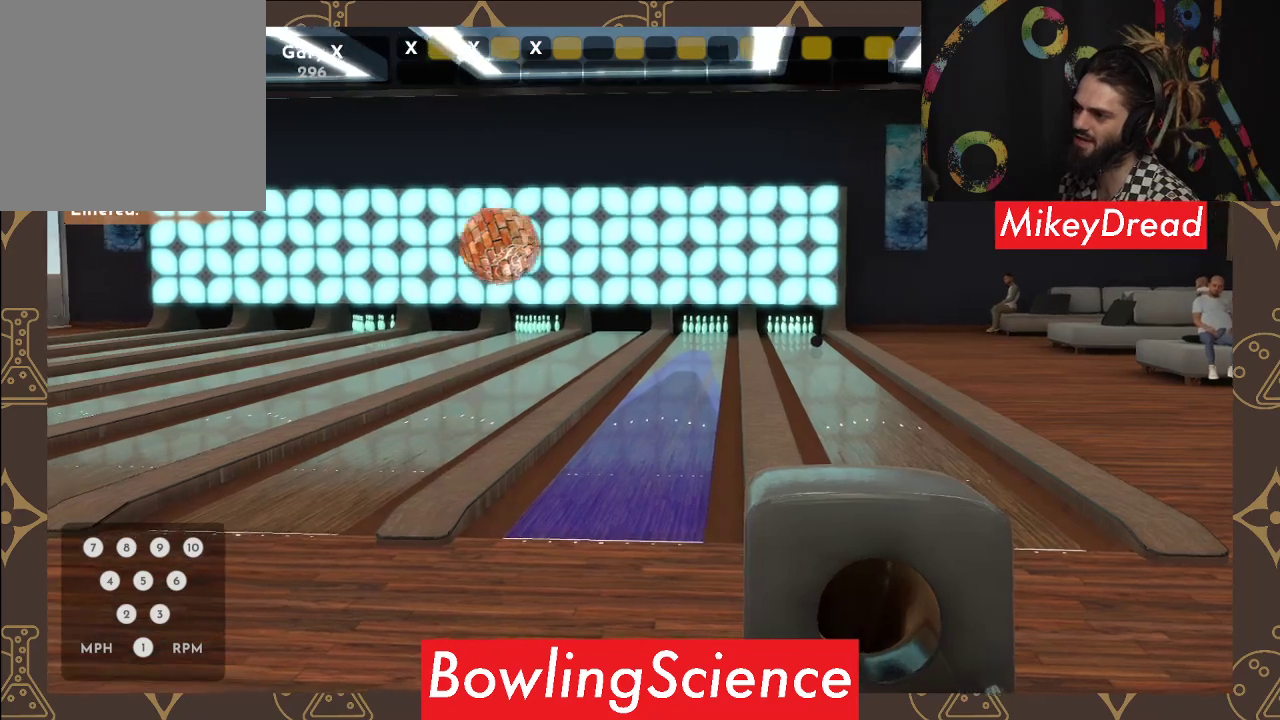
{"buttons": [], "left_stick": "center", "right_stick": "center", "events": [[333, "right_stick", "center"]]}
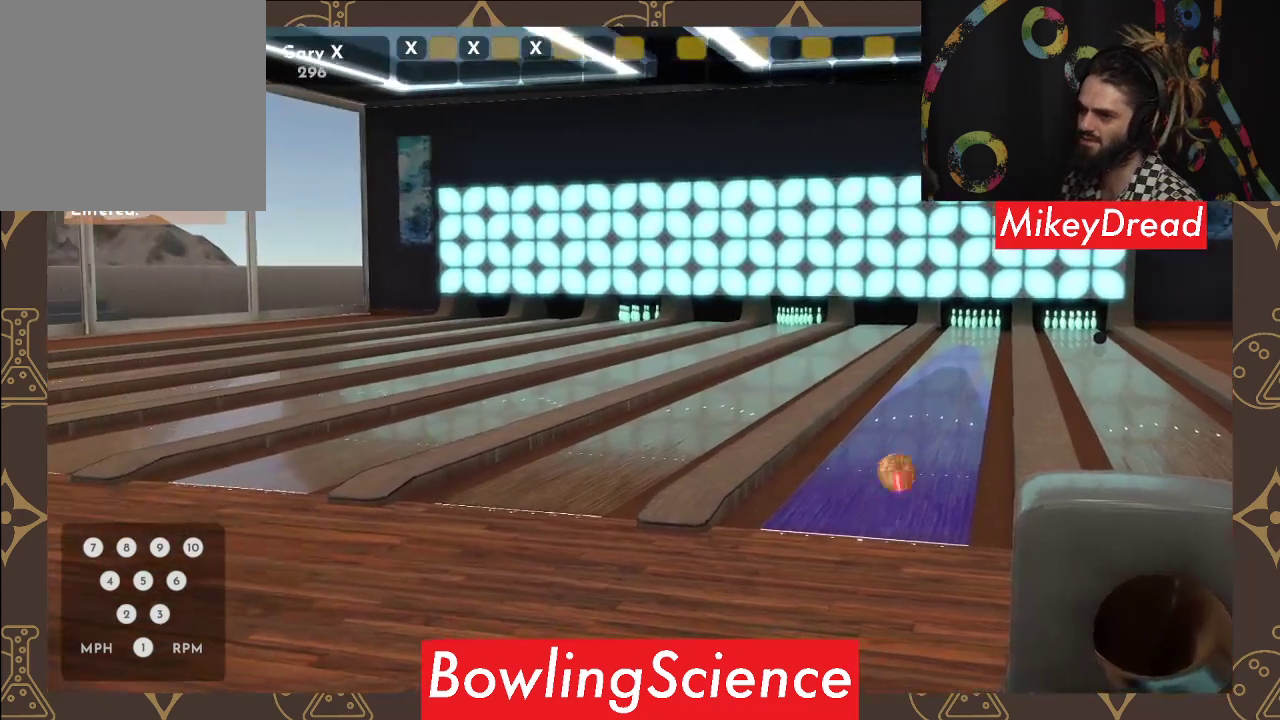
{"buttons": [], "left_stick": "center", "right_stick": "center", "events": []}
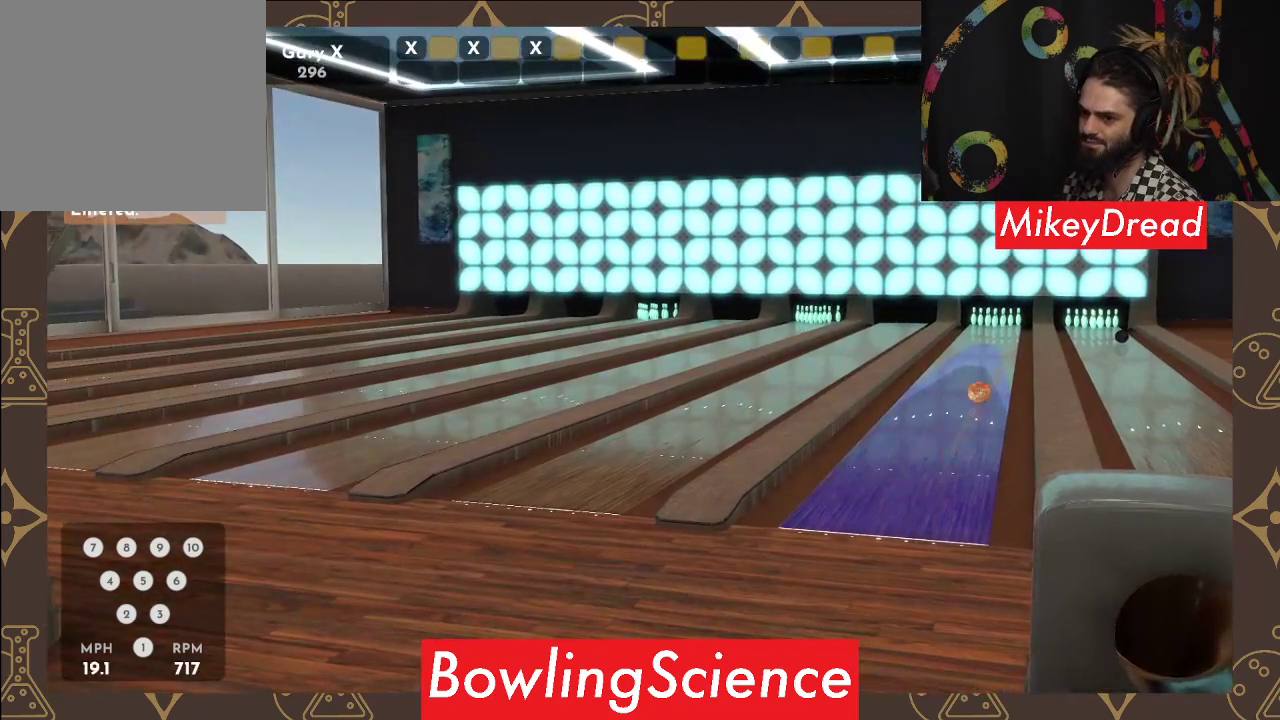
{"buttons": [], "left_stick": "center", "right_stick": "center", "events": []}
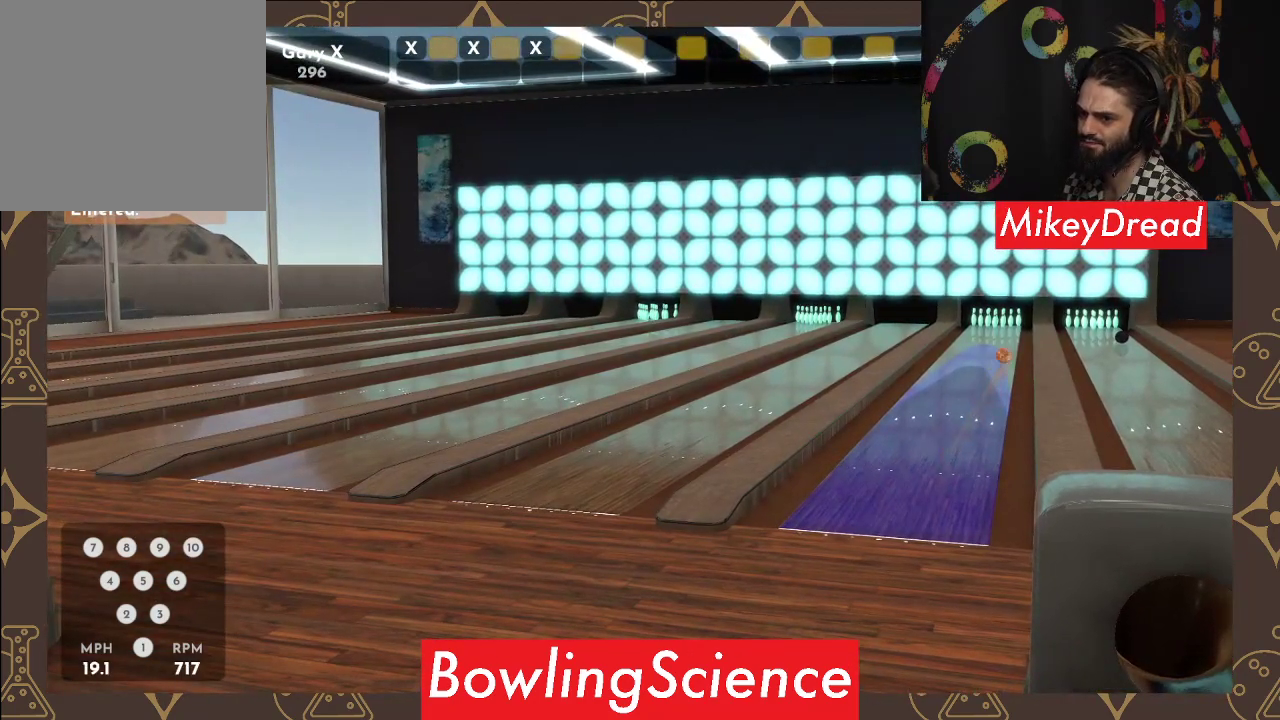
{"buttons": [], "left_stick": "center", "right_stick": "right", "events": [[83, "right_stick", "right"]]}
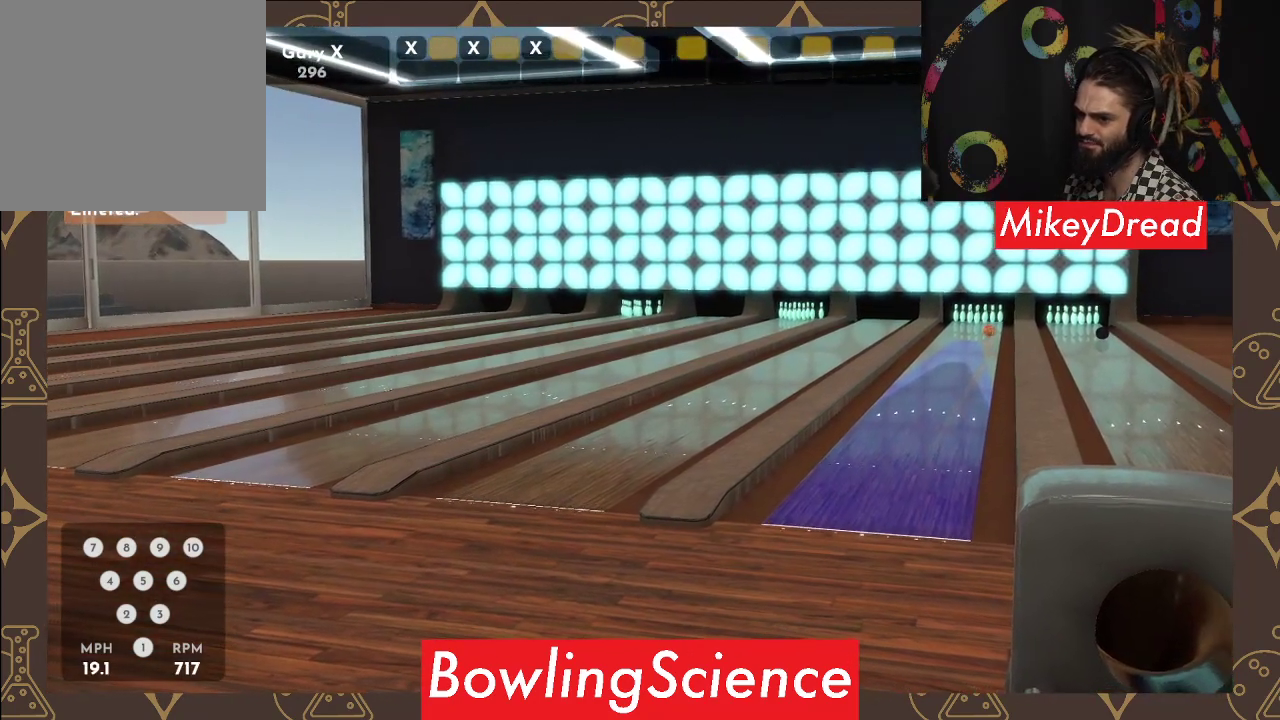
{"buttons": [], "left_stick": "center", "right_stick": "right", "events": []}
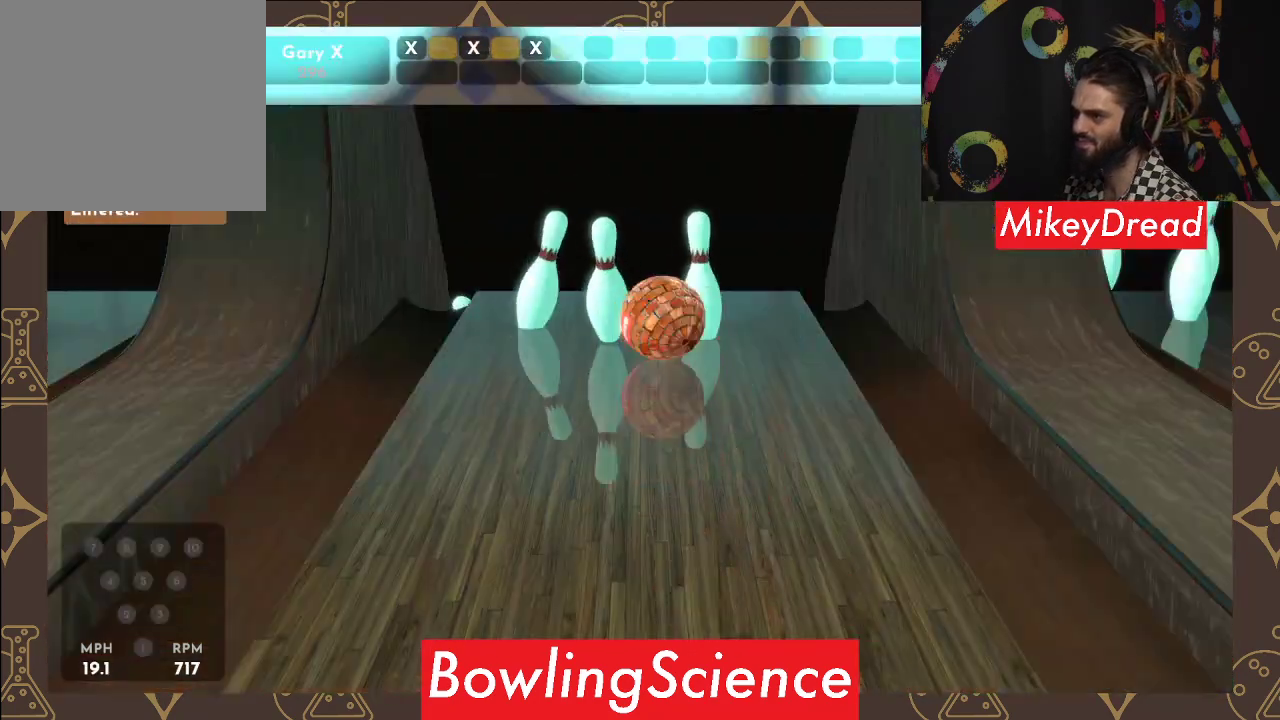
{"buttons": [], "left_stick": "center", "right_stick": "center", "events": [[333, "right_stick", "center"]]}
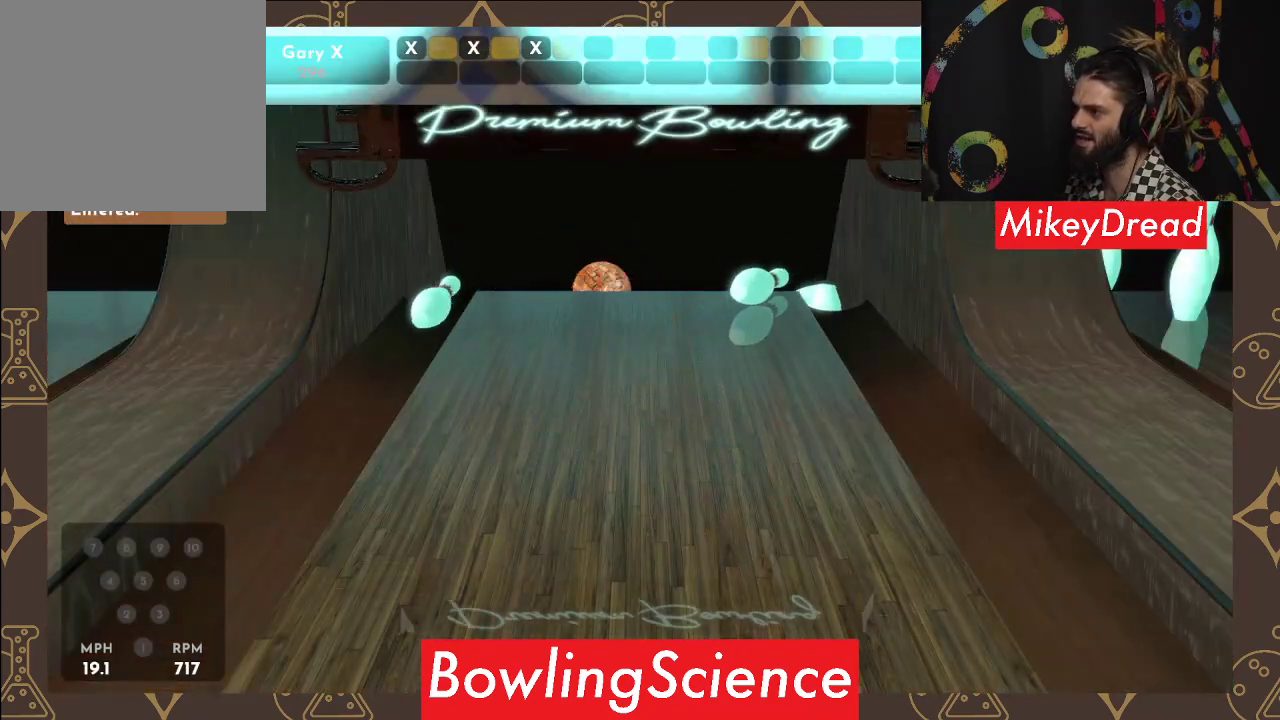
{"buttons": [], "left_stick": "center", "right_stick": "right", "events": [[100, "right_stick", "right"]]}
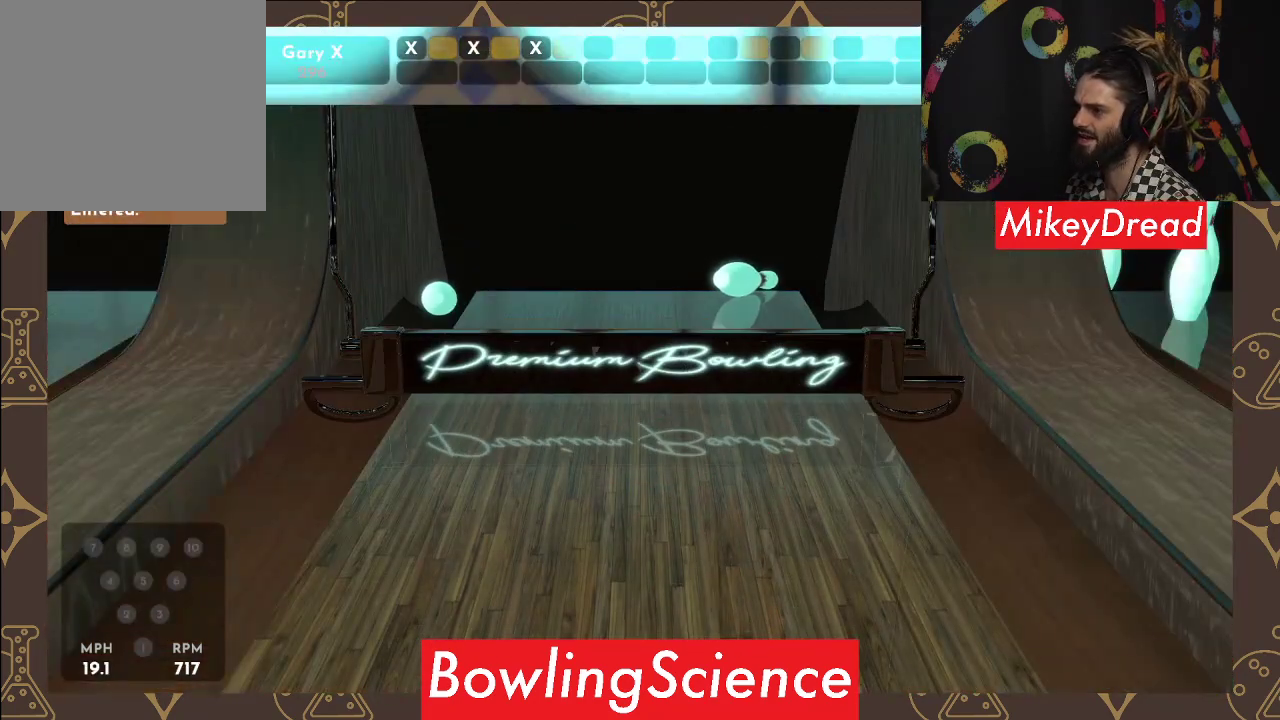
{"buttons": [], "left_stick": "center", "right_stick": "center", "events": [[183, "right_stick", "center"]]}
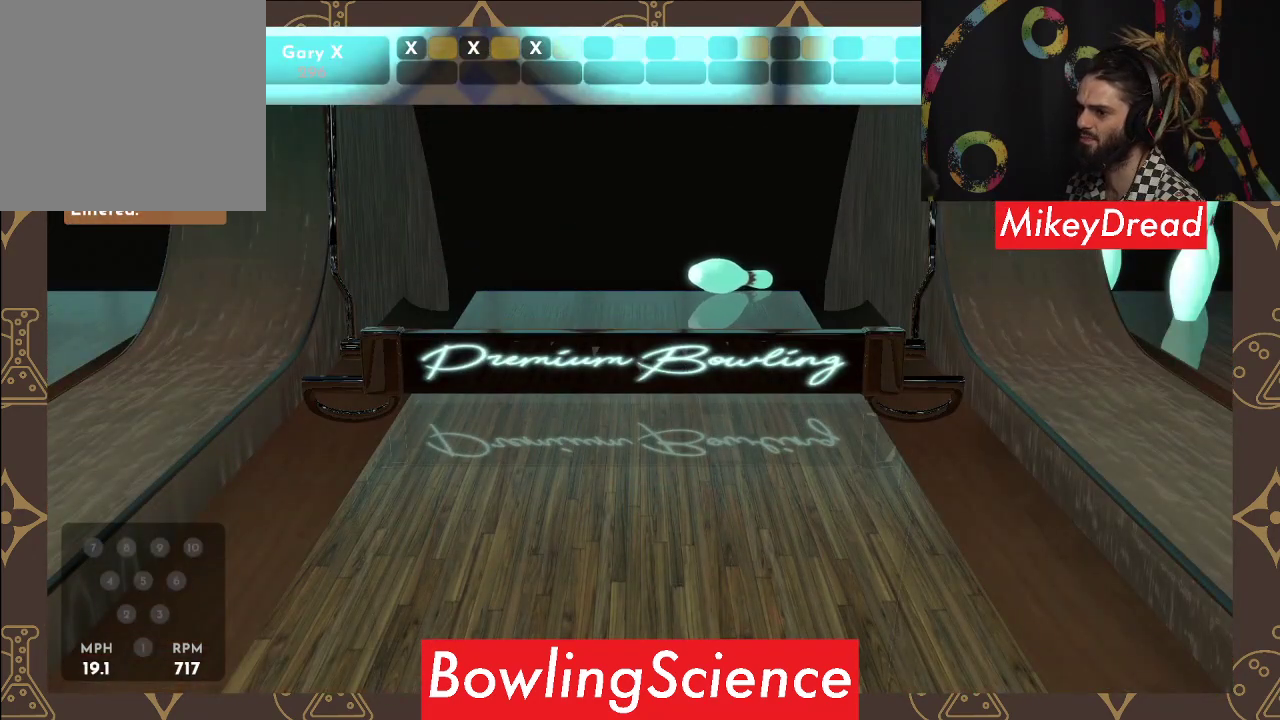
{"buttons": [], "left_stick": "center", "right_stick": "center", "events": []}
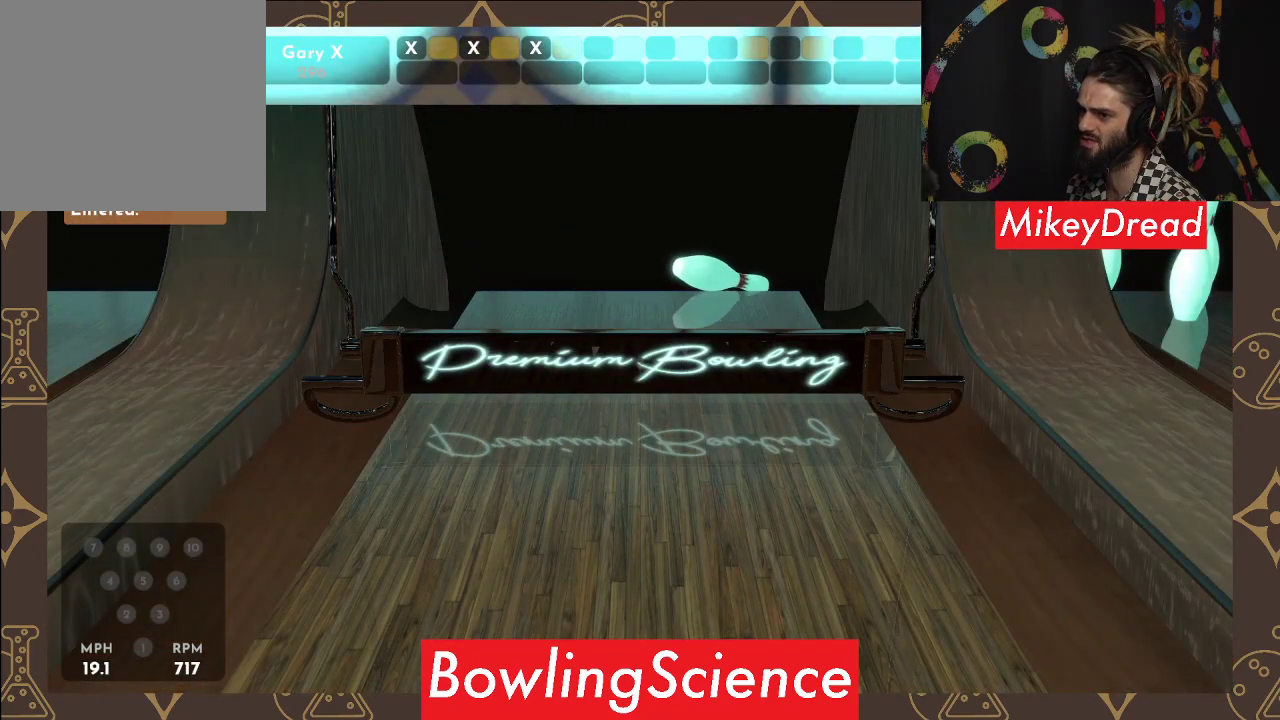
{"buttons": [], "left_stick": "center", "right_stick": "center", "events": [[17, "right_stick", "right"], [383, "right_stick", "center"]]}
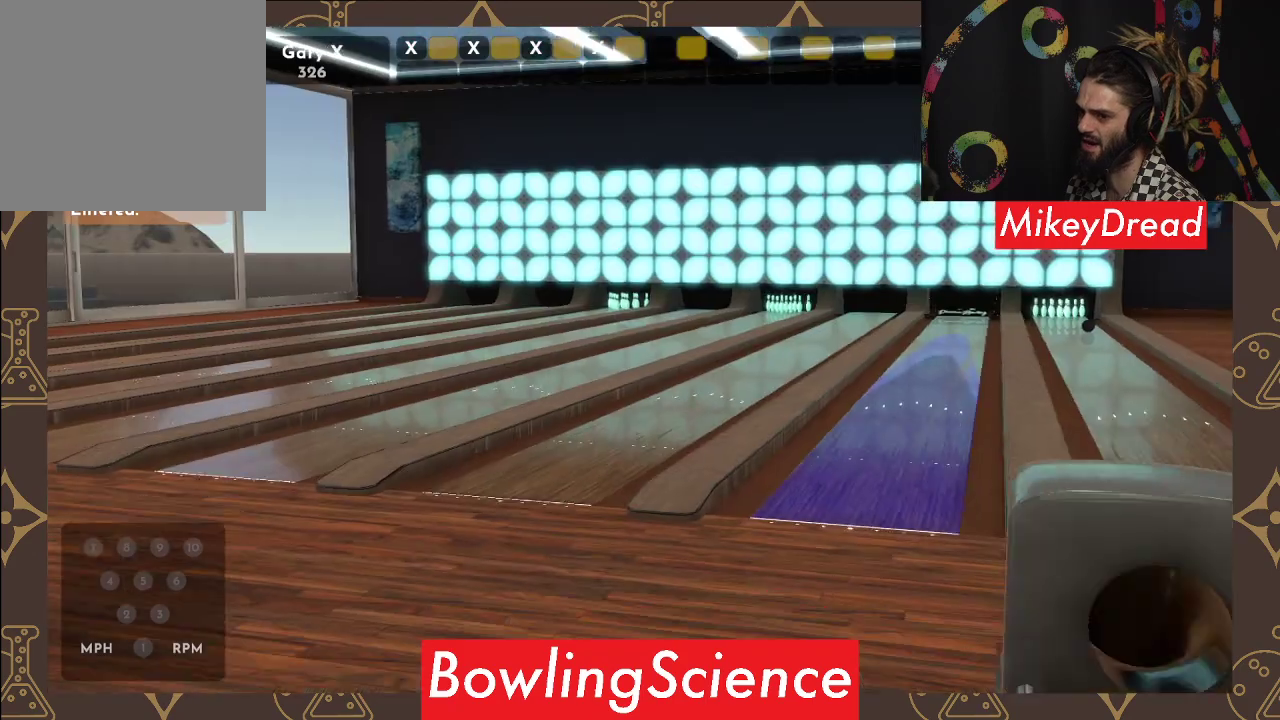
{"buttons": [], "left_stick": "center", "right_stick": "right", "events": [[400, "right_stick", "right"]]}
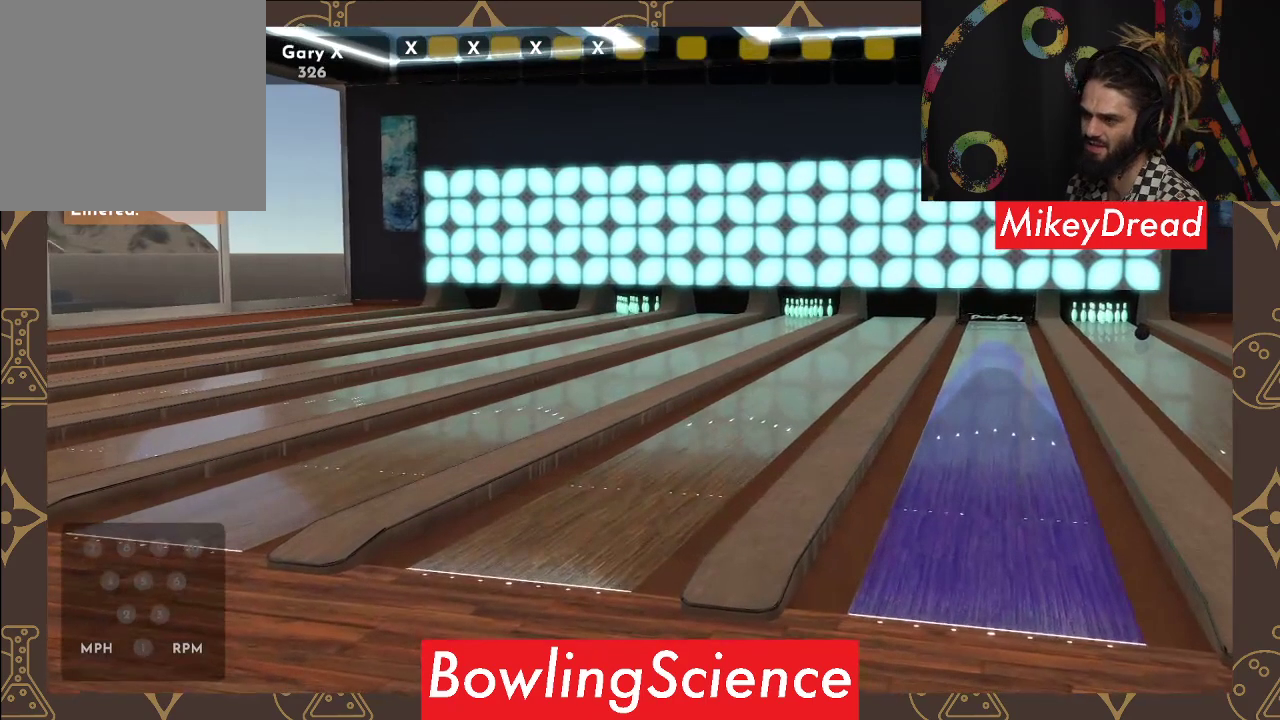
{"buttons": [], "left_stick": "center", "right_stick": "right", "events": []}
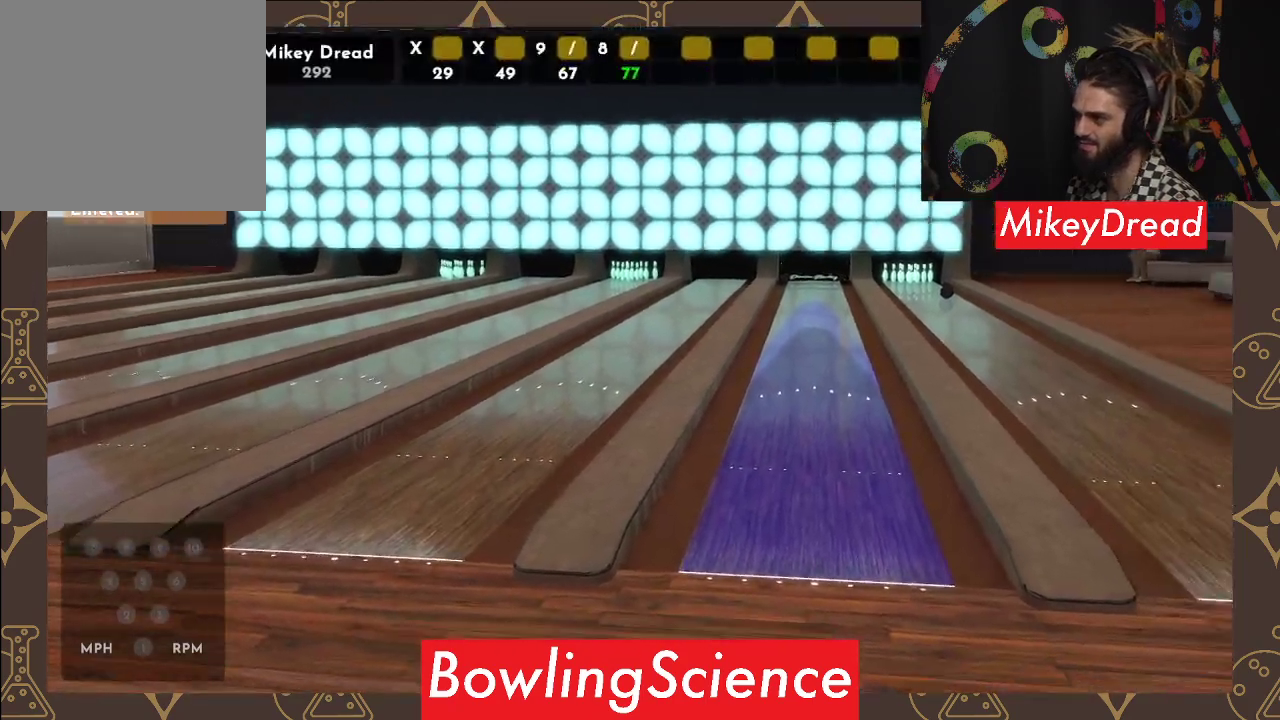
{"buttons": [], "left_stick": "center", "right_stick": "right", "events": [[33, "right_stick", "center"], [433, "right_stick", "right"]]}
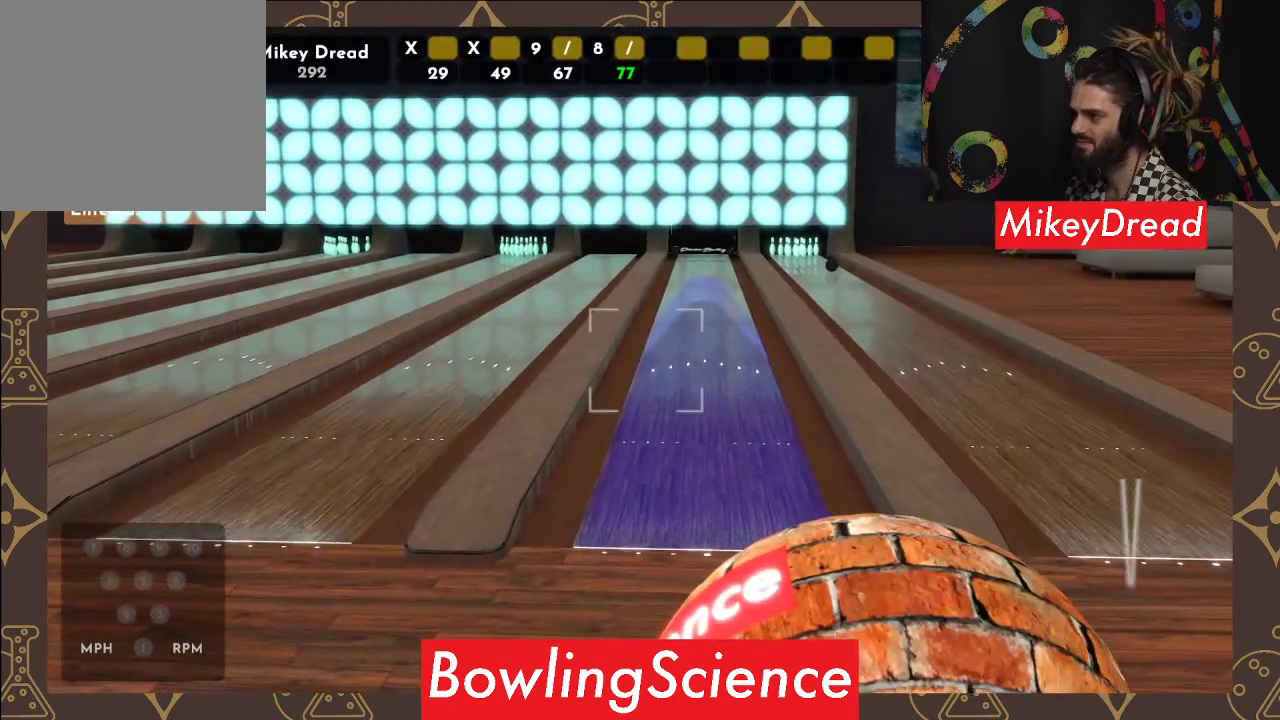
{"buttons": [], "left_stick": "center", "right_stick": "down", "events": [[183, "right_stick", "center"], [500, "right_stick", "down"]]}
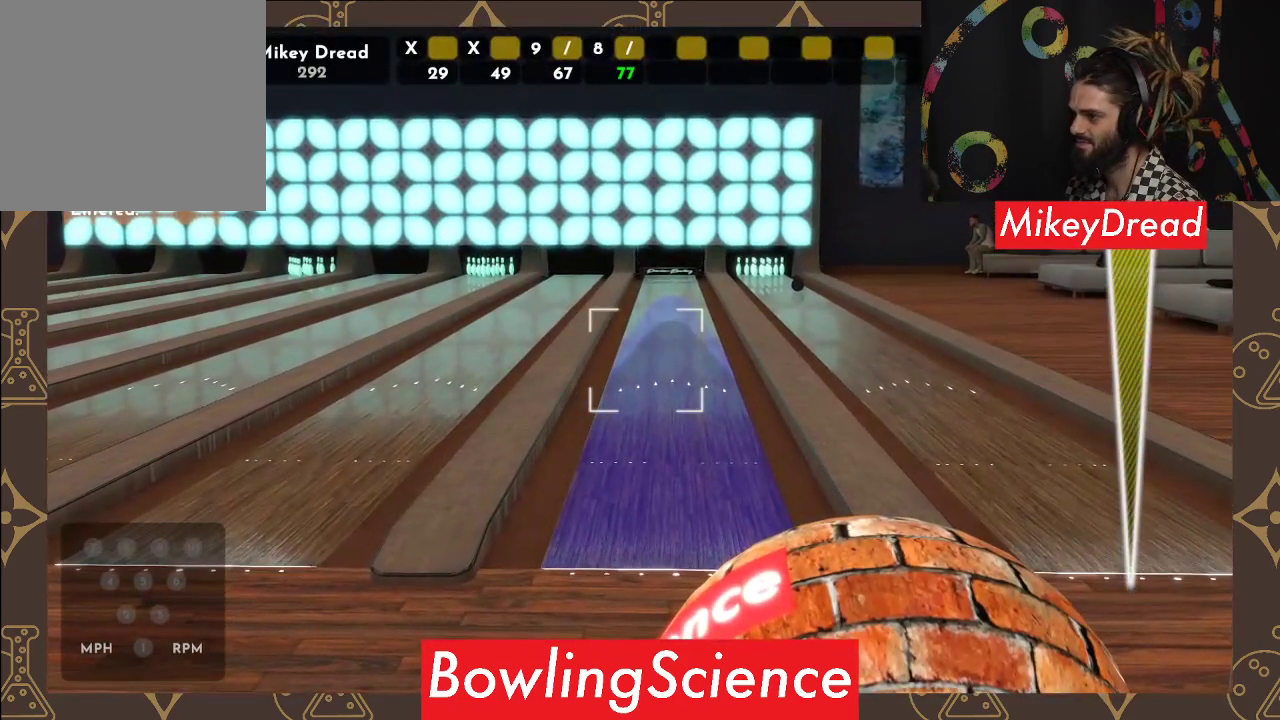
{"buttons": [], "left_stick": "center", "right_stick": "center", "events": [[17, "right_stick", "down-right"], [317, "right_stick", "center"]]}
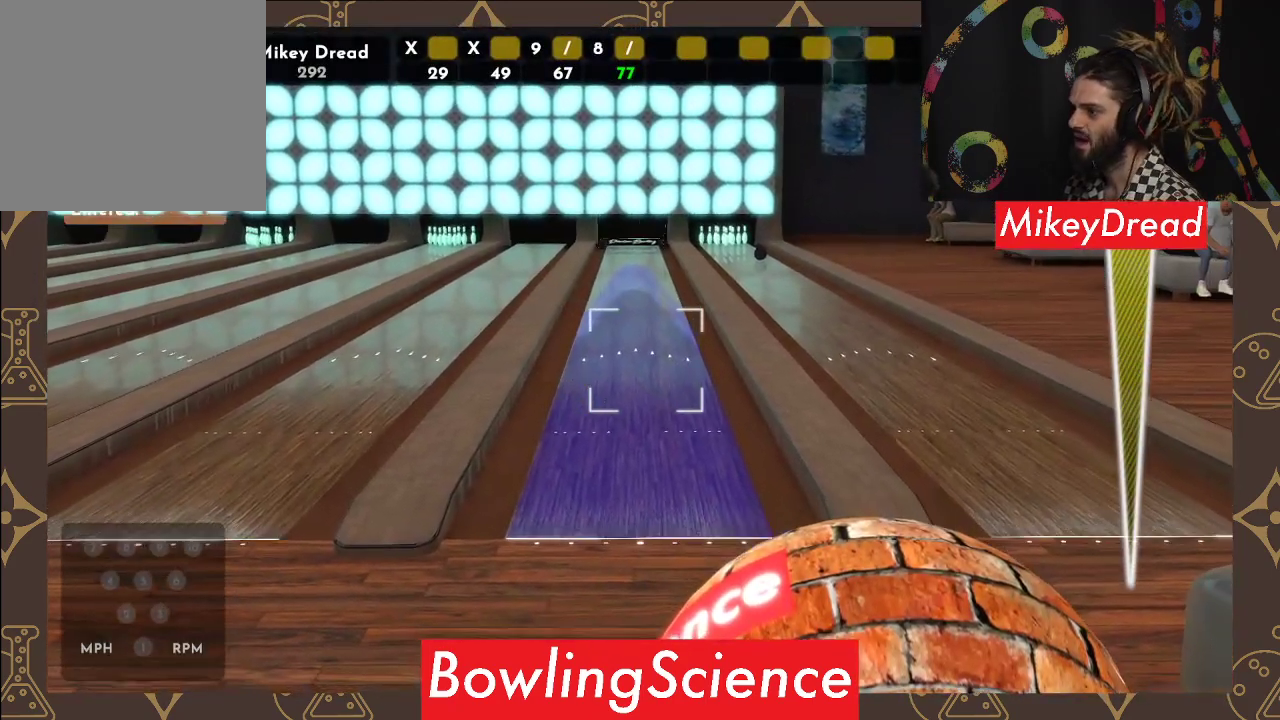
{"buttons": [], "left_stick": "center", "right_stick": "center", "events": [[283, "right_stick", "right"], [450, "right_stick", "center"]]}